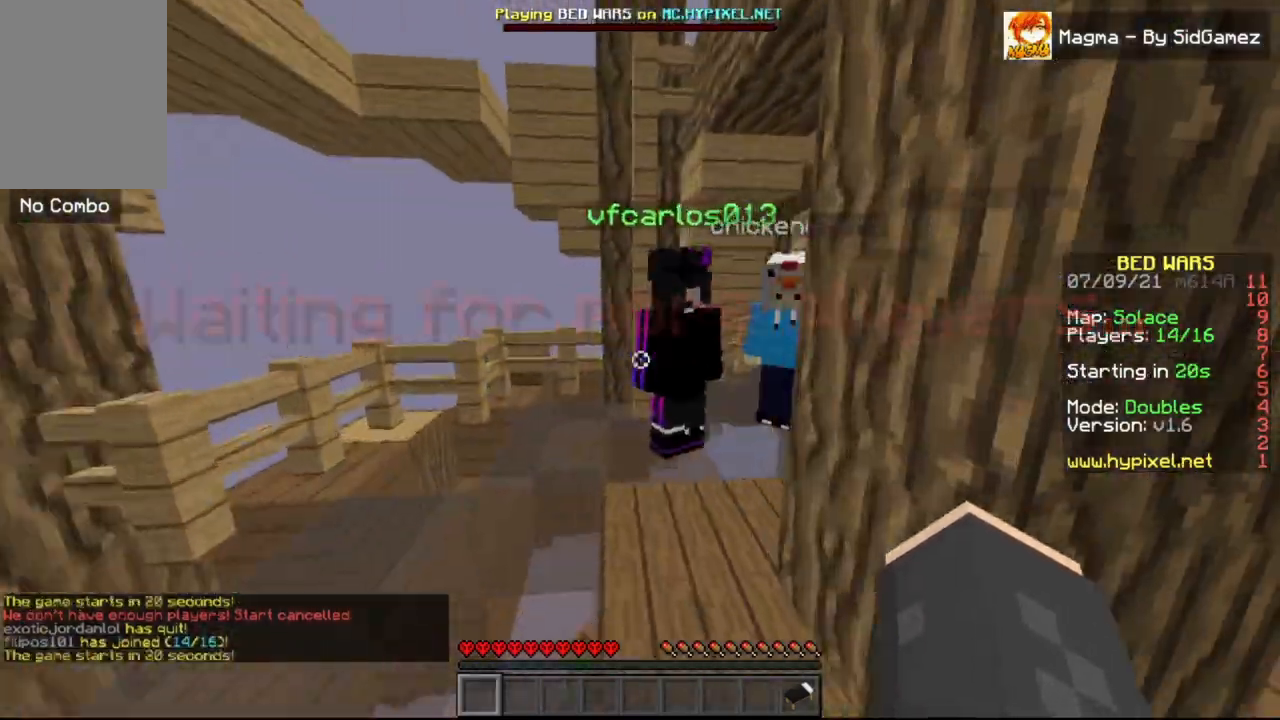
Gameplay with keyboard and mouse; each line is a JSON object with the keys and mouse buttons held at the frame after it. "events" lists presses ("down") and releases ("up") of "a", "d", "s", "space", "w", "mouse_left" and "mouse_right" between this image and that frame as [ms after this image, input, new state], when the widget could be followed in between. "mouse_left", "mouse_right" = the "left", "right" buttons of the "mouse" list. No other keys are recorded. Fast repeated clicks can show as one long hold. Mouse movement is not recorded.
{"keys": ["d", "w"], "mouse": [], "events": [[125, "a", "up"], [458, "d", "down"]]}
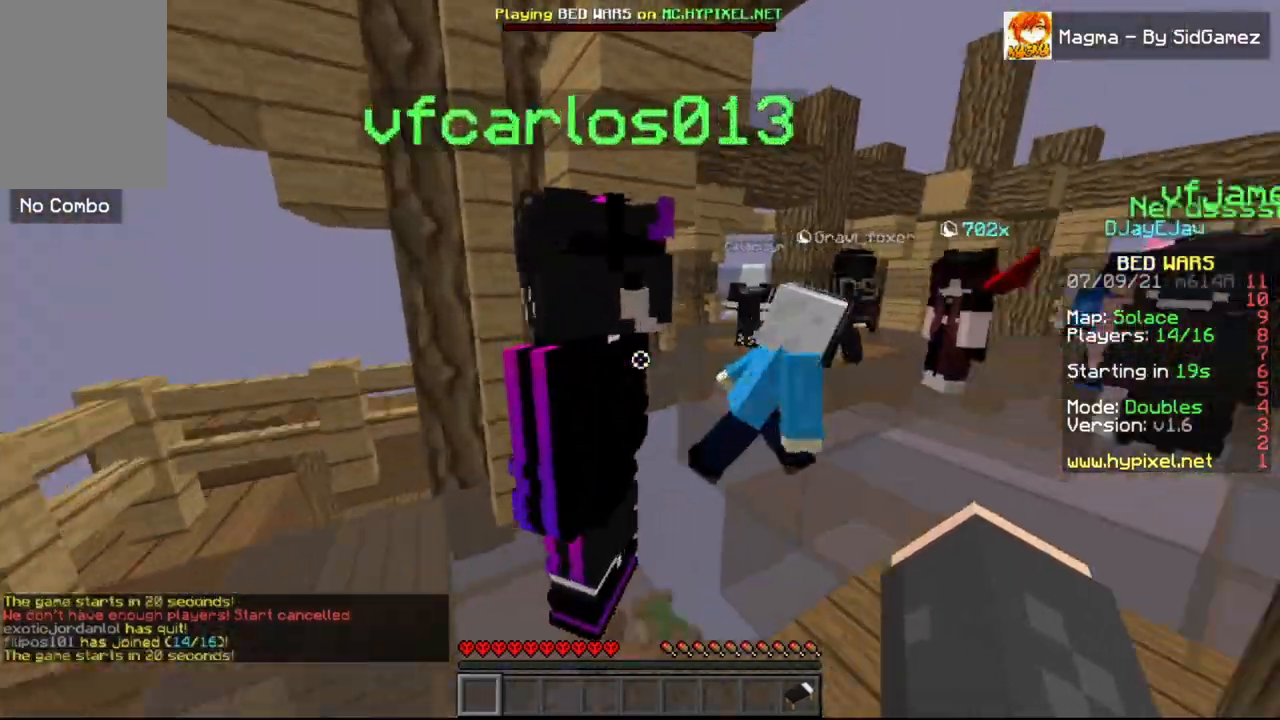
{"keys": ["d", "w"], "mouse": [], "events": []}
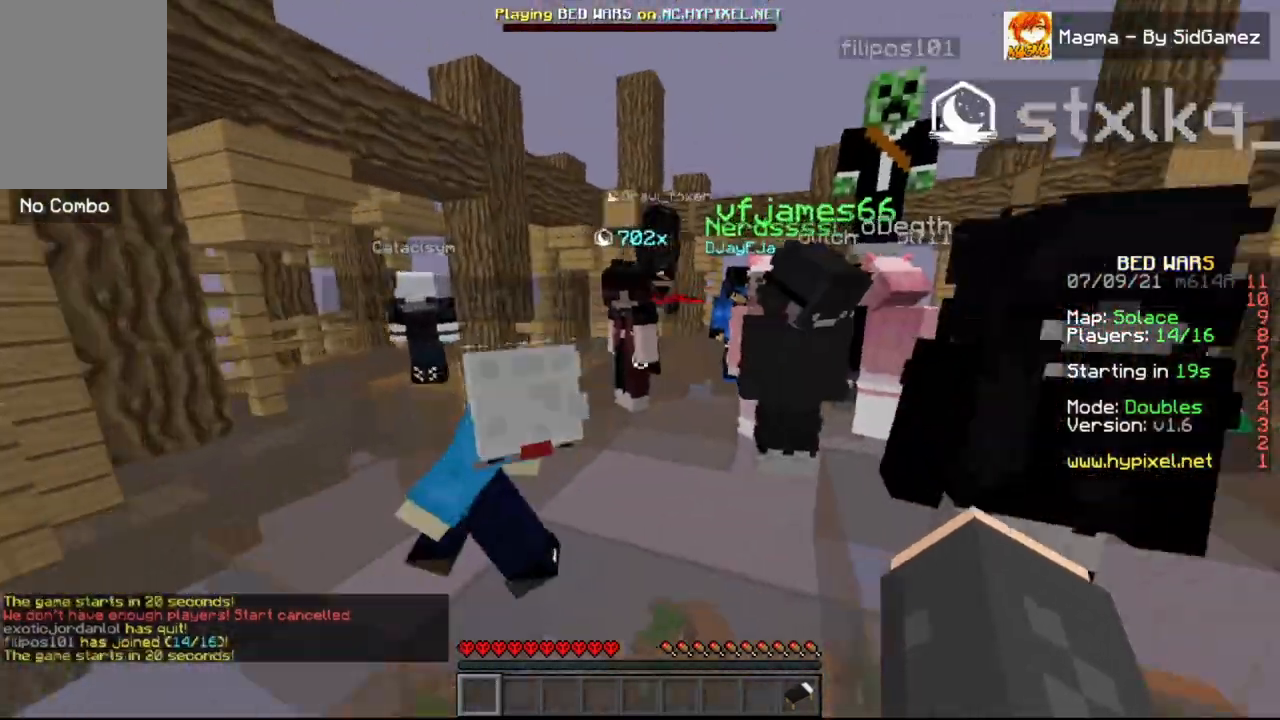
{"keys": ["d", "w"], "mouse": [], "events": []}
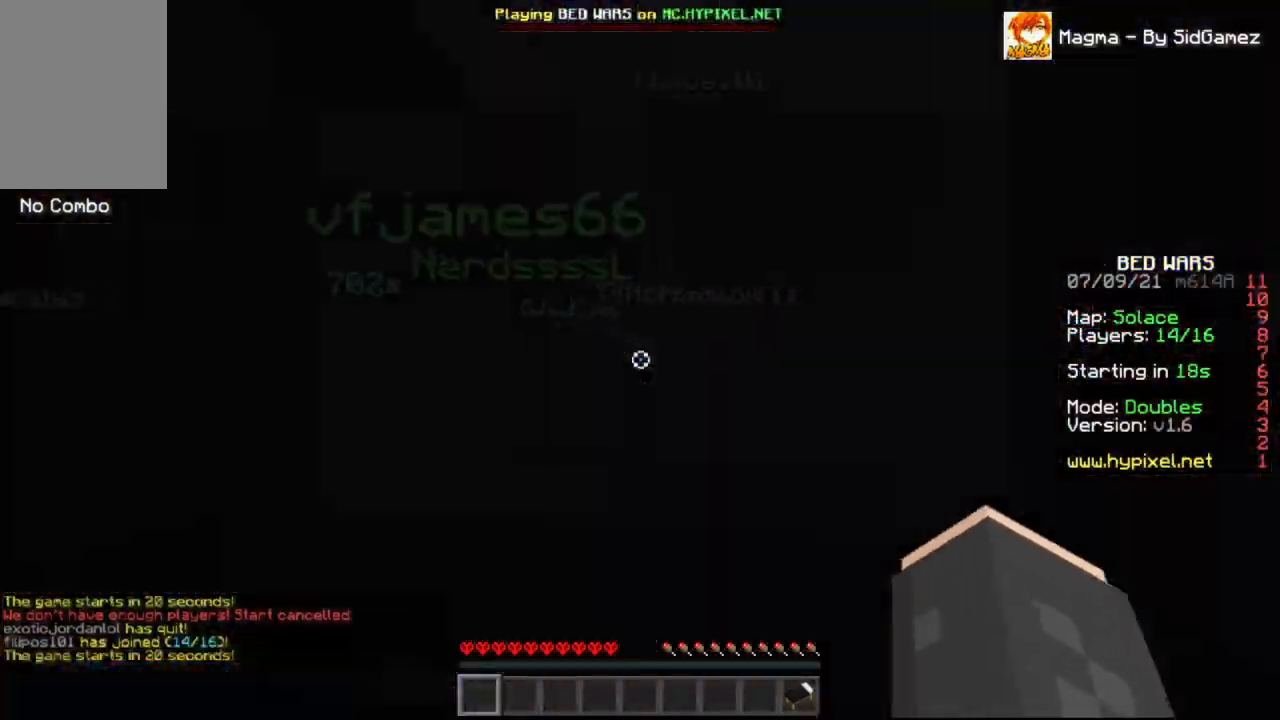
{"keys": ["d"], "mouse": [], "events": [[292, "w", "up"]]}
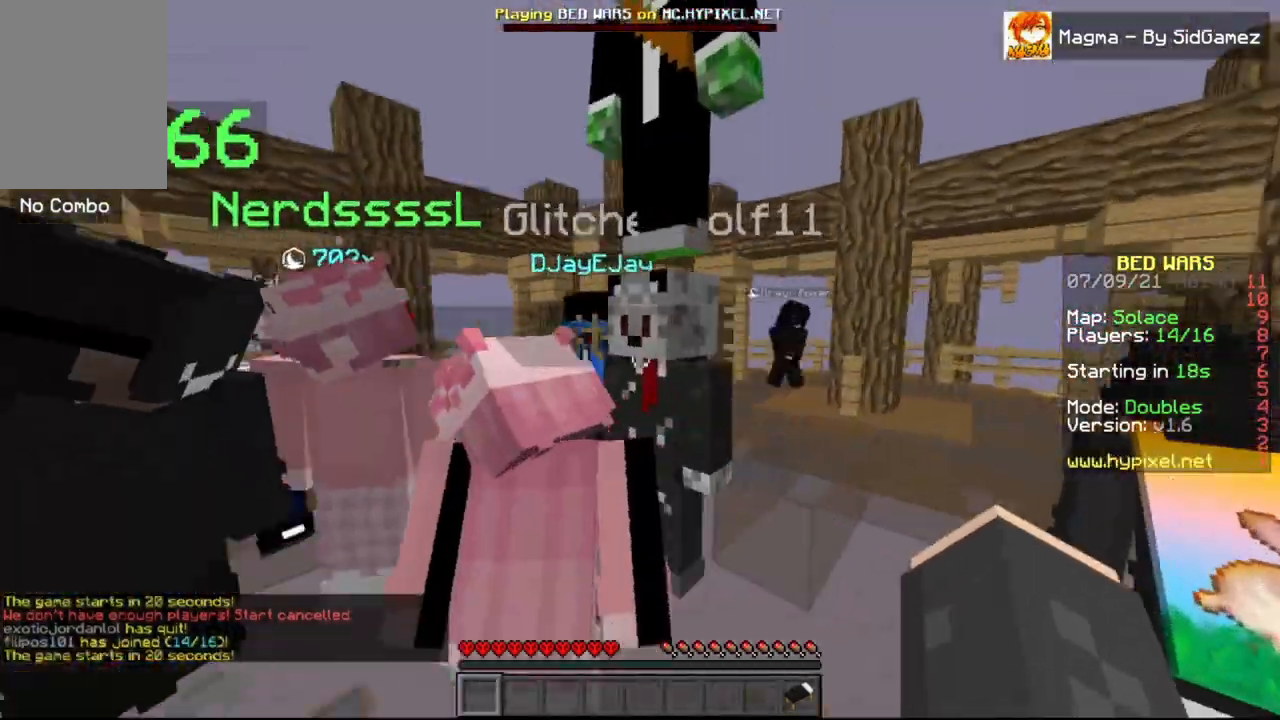
{"keys": ["d"], "mouse": [], "events": [[125, "w", "down"], [417, "w", "up"]]}
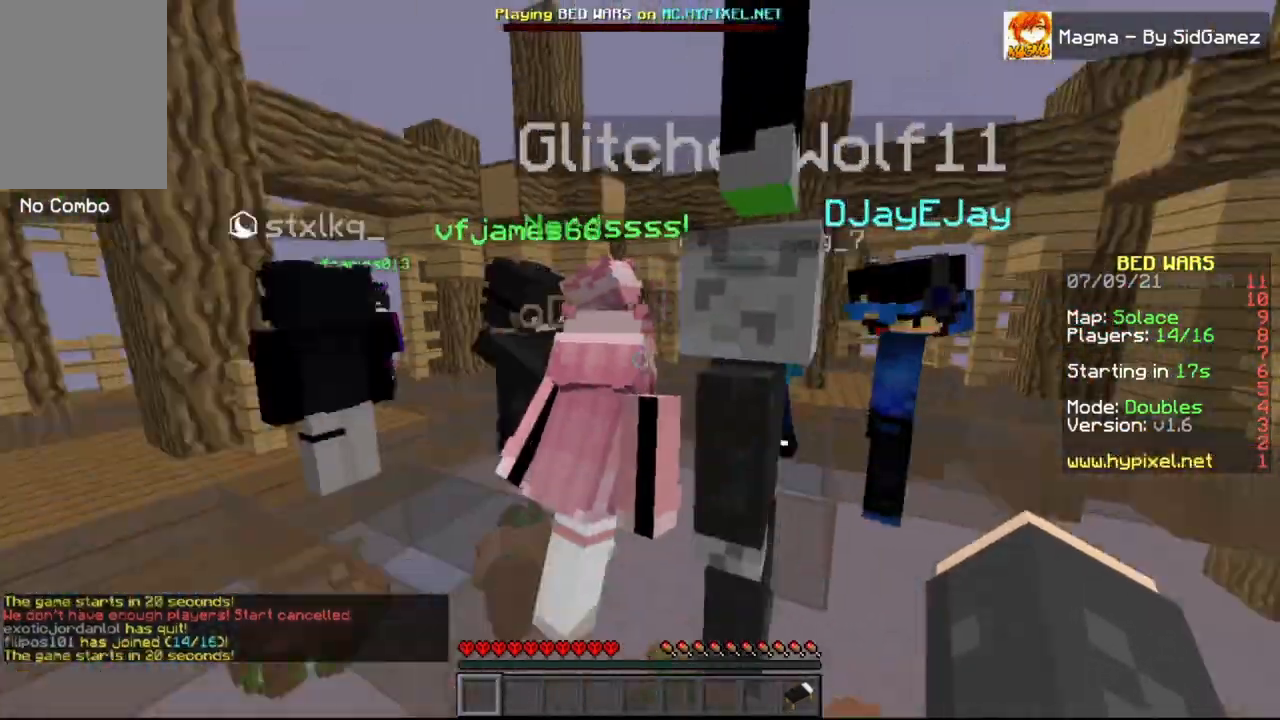
{"keys": ["d", "s"], "mouse": [], "events": [[250, "s", "down"]]}
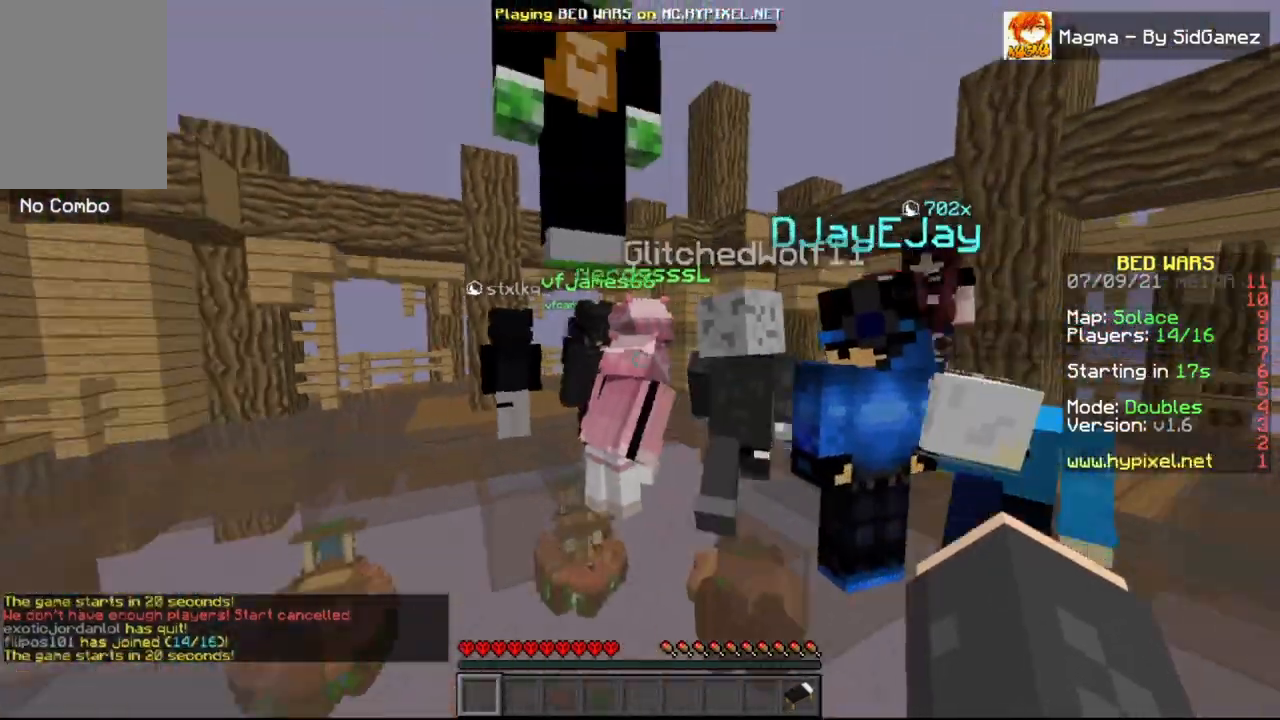
{"keys": ["s"], "mouse": [], "events": [[83, "d", "up"]]}
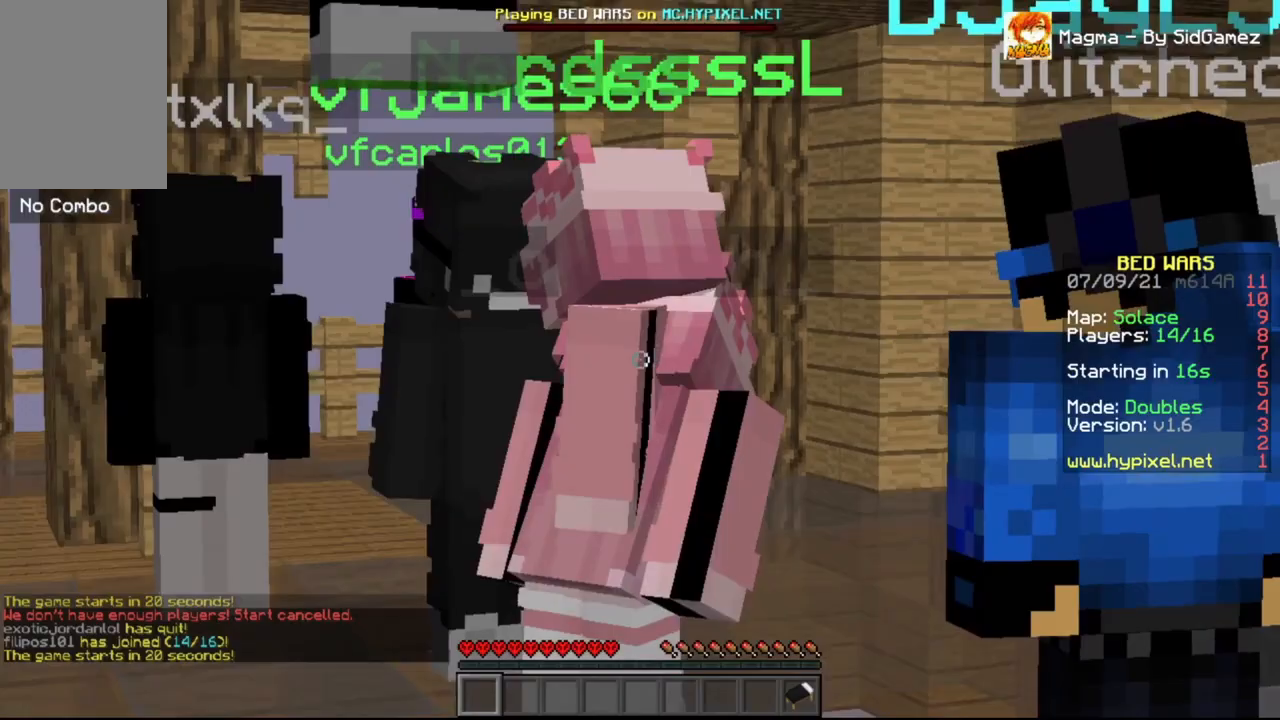
{"keys": ["a", "s"], "mouse": [], "events": [[292, "a", "down"]]}
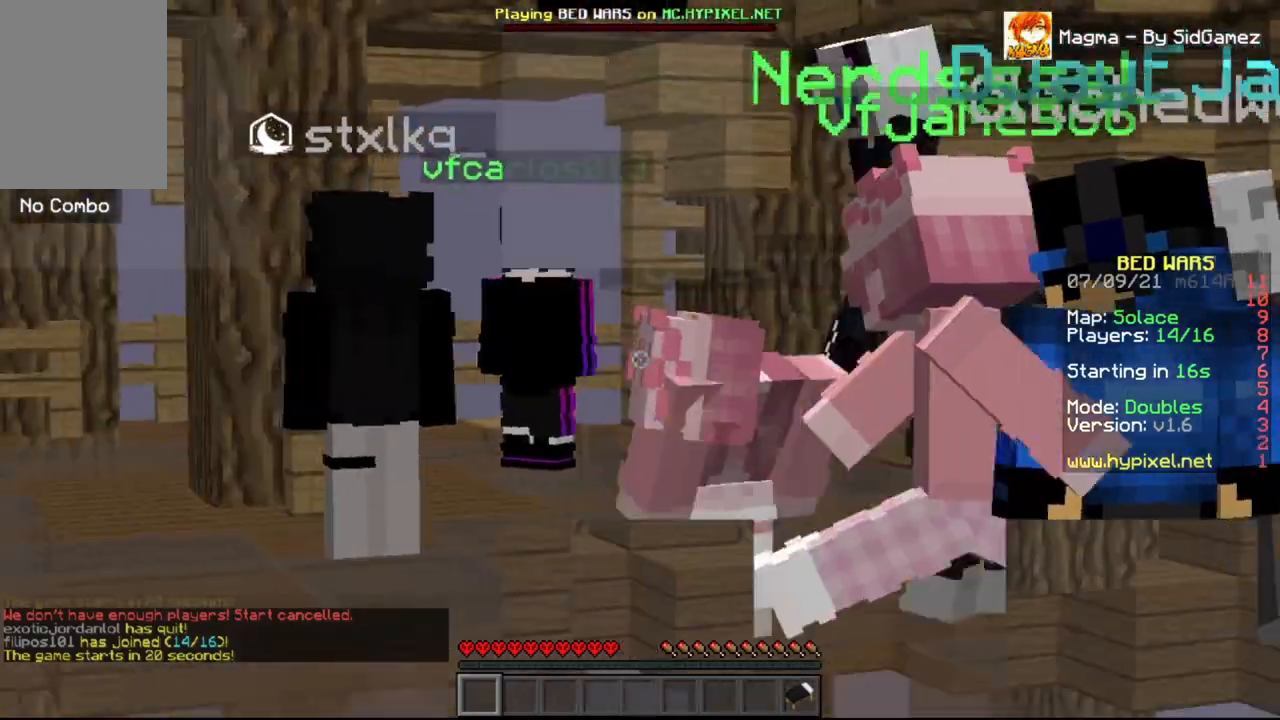
{"keys": ["s"], "mouse": [], "events": [[42, "a", "up"]]}
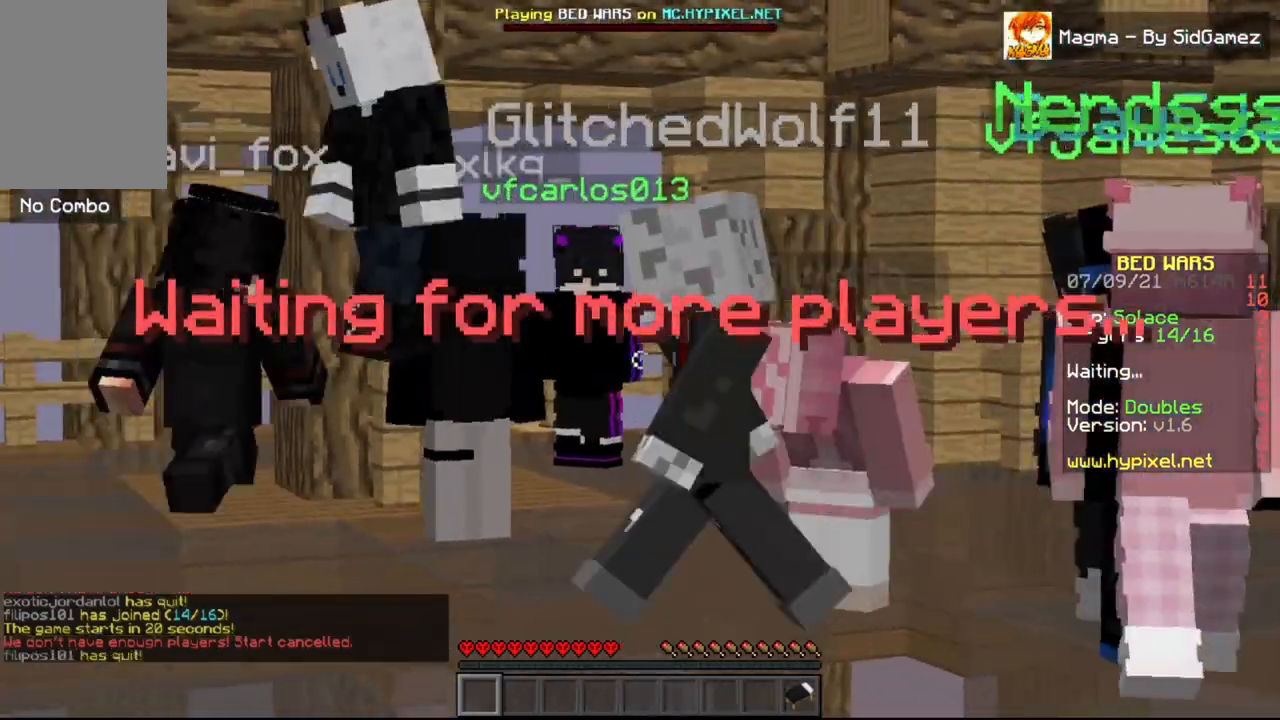
{"keys": ["s"], "mouse": [], "events": []}
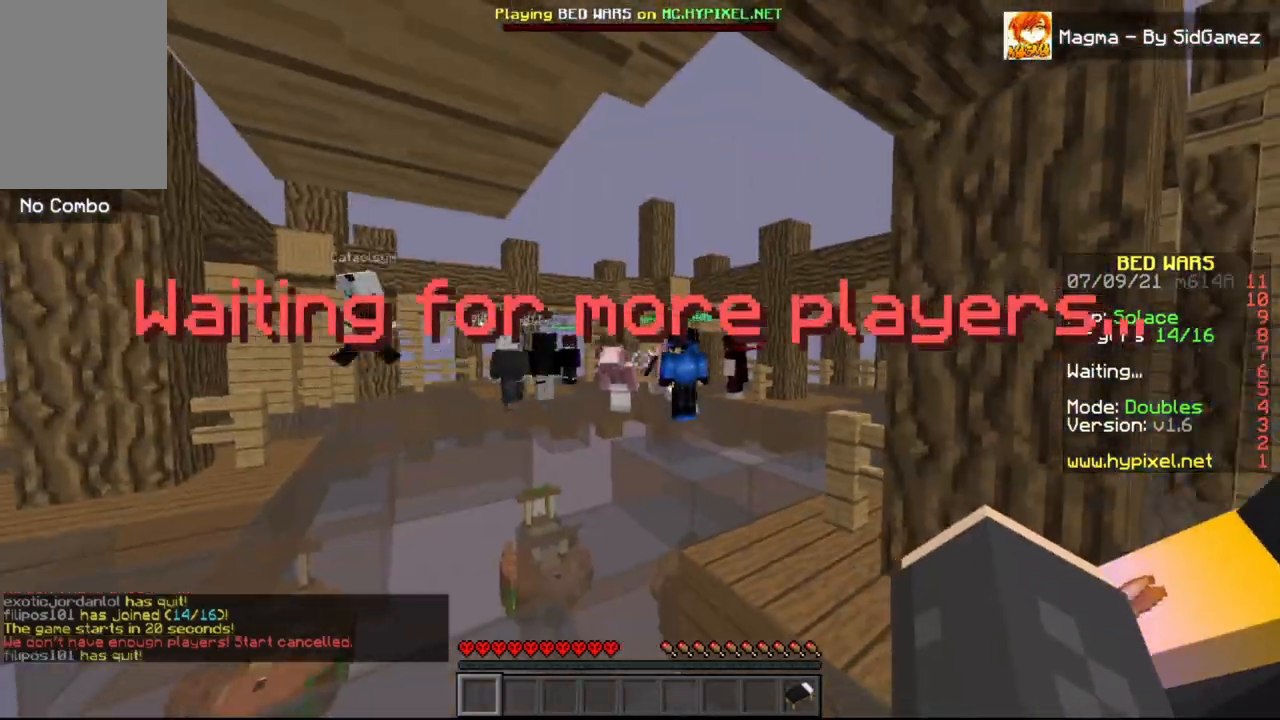
{"keys": ["s"], "mouse": [], "events": []}
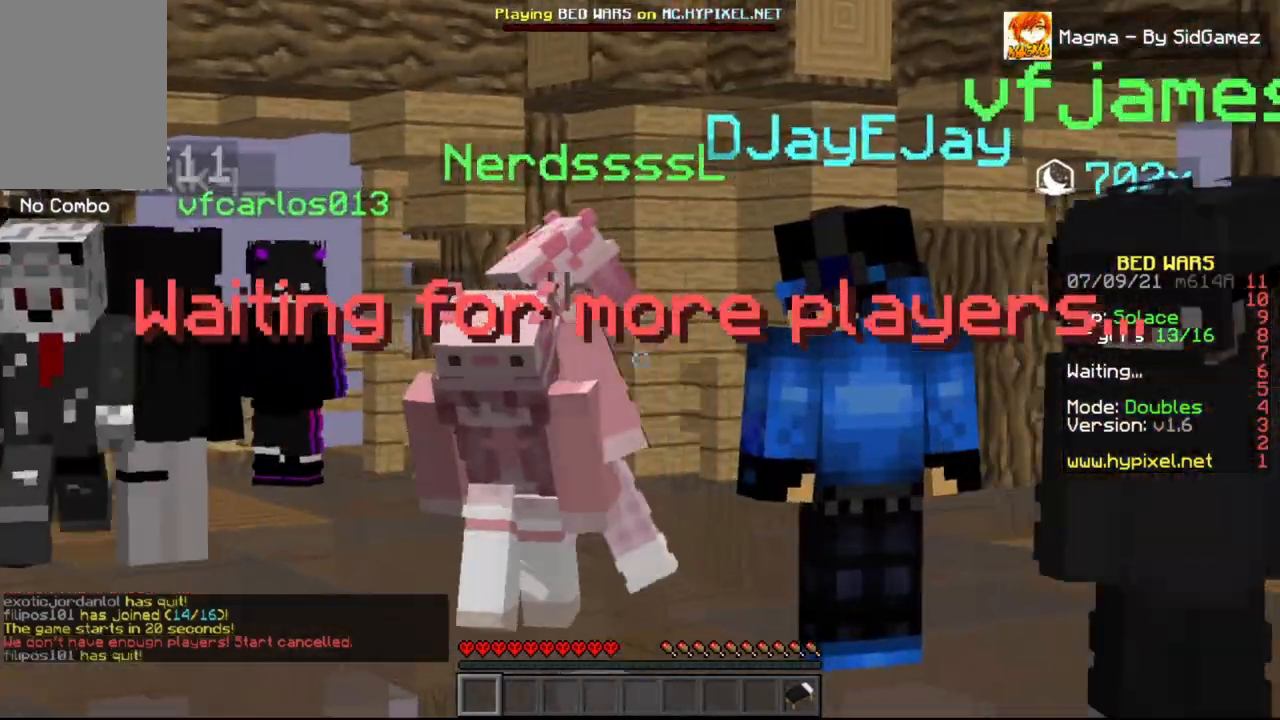
{"keys": ["d"], "mouse": [], "events": [[125, "s", "up"], [292, "d", "down"]]}
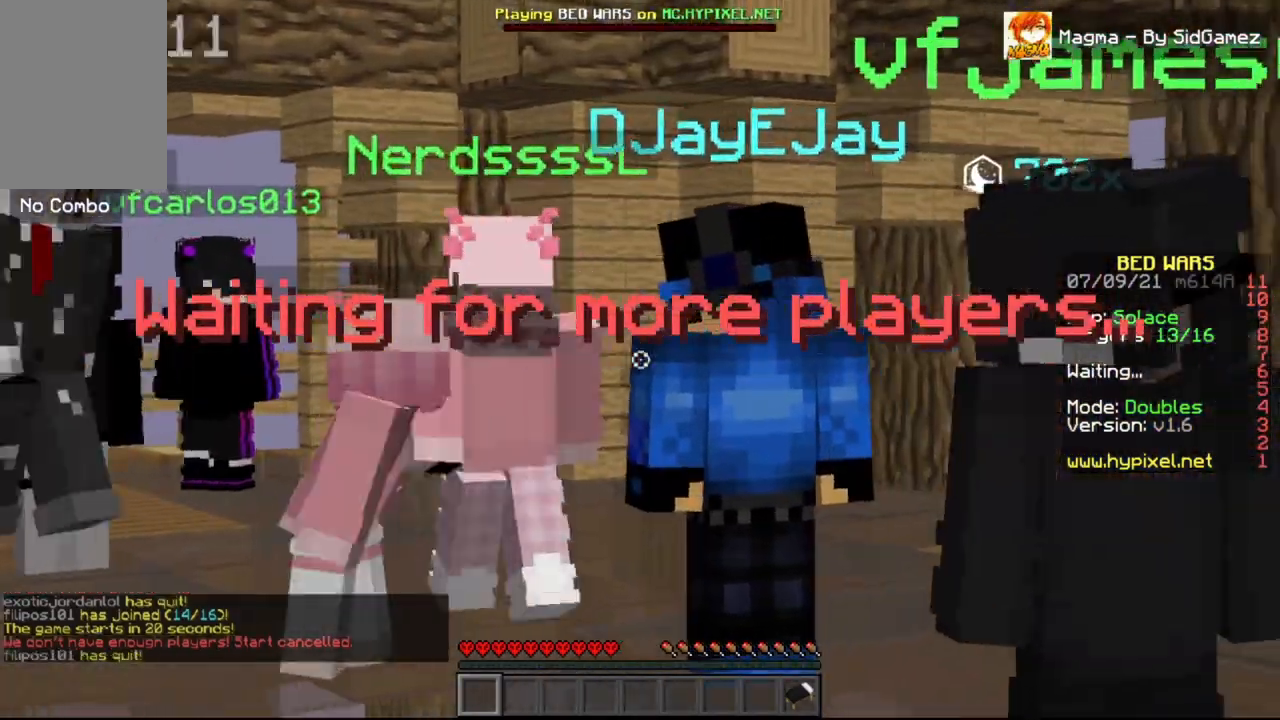
{"keys": ["d"], "mouse": [], "events": []}
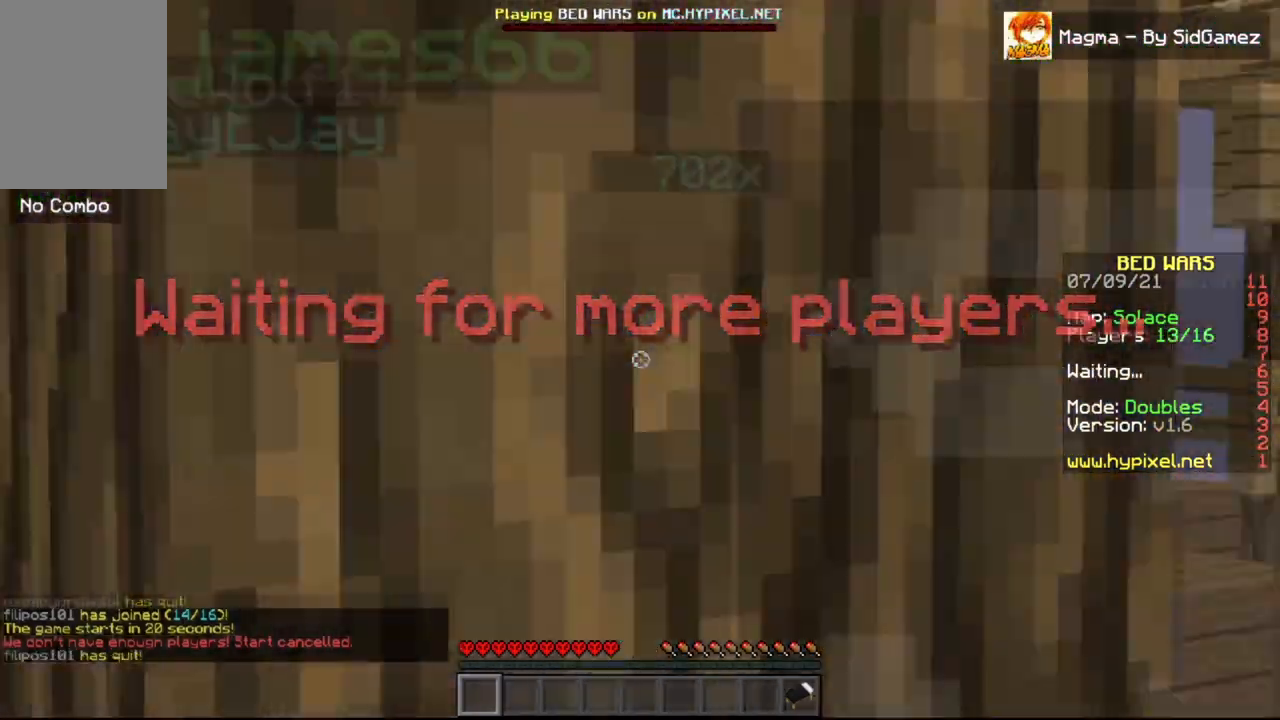
{"keys": [], "mouse": [], "events": [[42, "d", "up"], [250, "w", "down"], [417, "w", "up"]]}
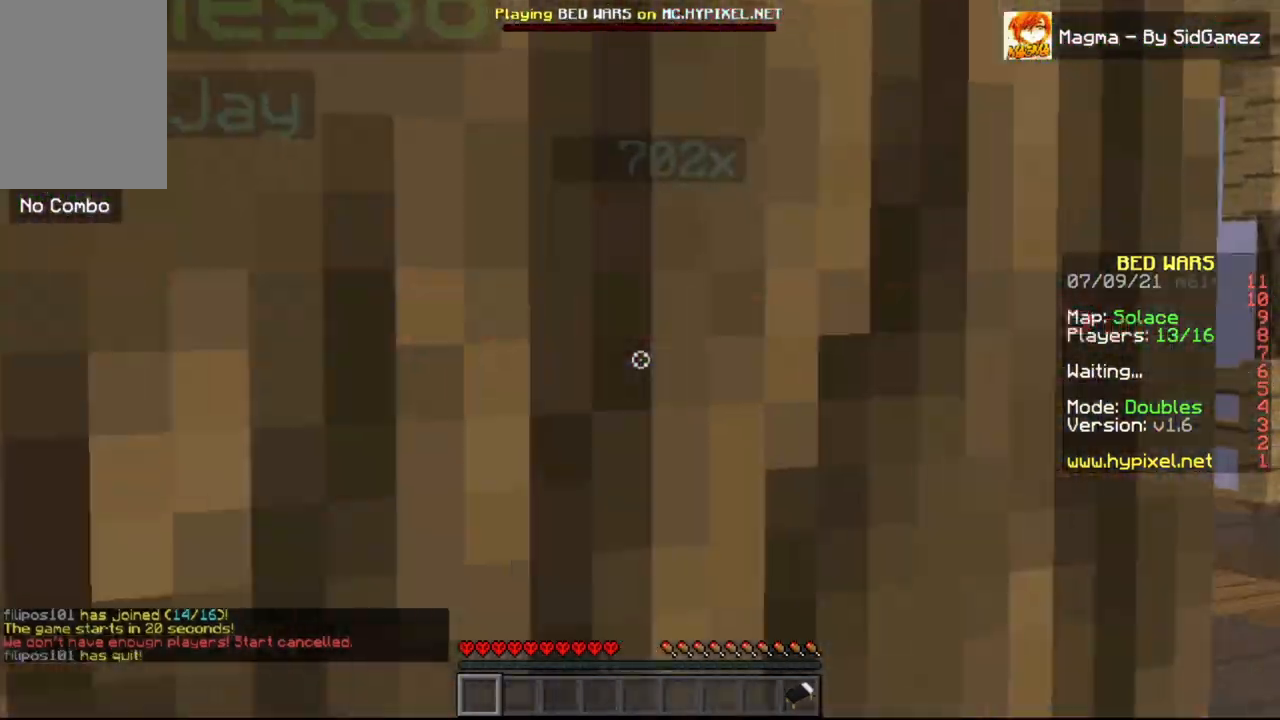
{"keys": [], "mouse": [], "events": [[83, "d", "down"], [500, "d", "up"]]}
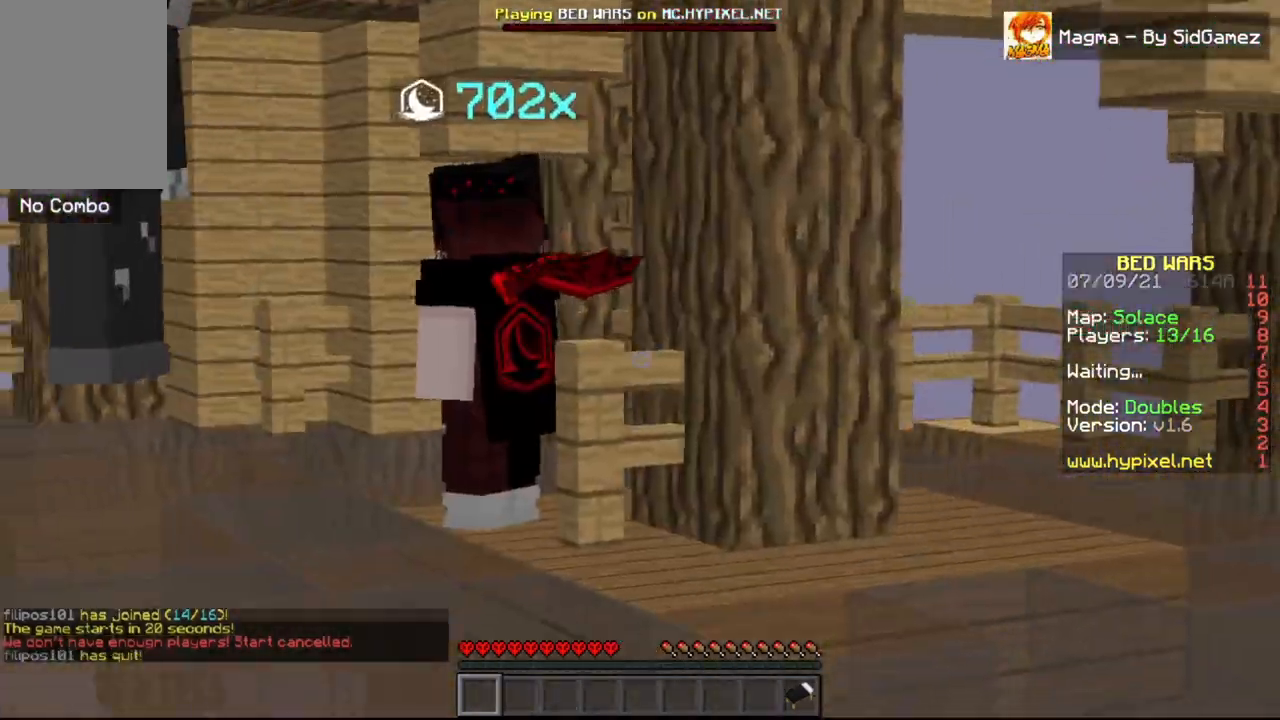
{"keys": ["d", "w"], "mouse": [], "events": [[125, "w", "down"], [417, "d", "down"]]}
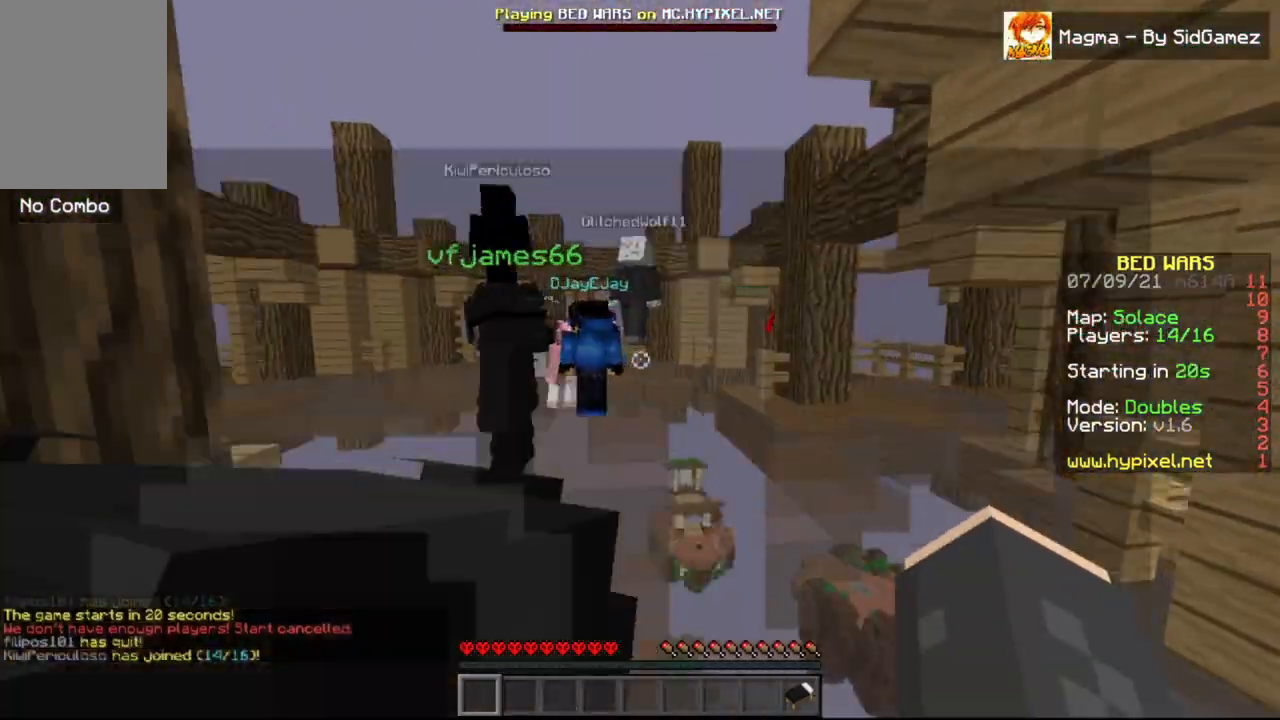
{"keys": ["a", "d", "w"], "mouse": [], "events": [[417, "a", "down"]]}
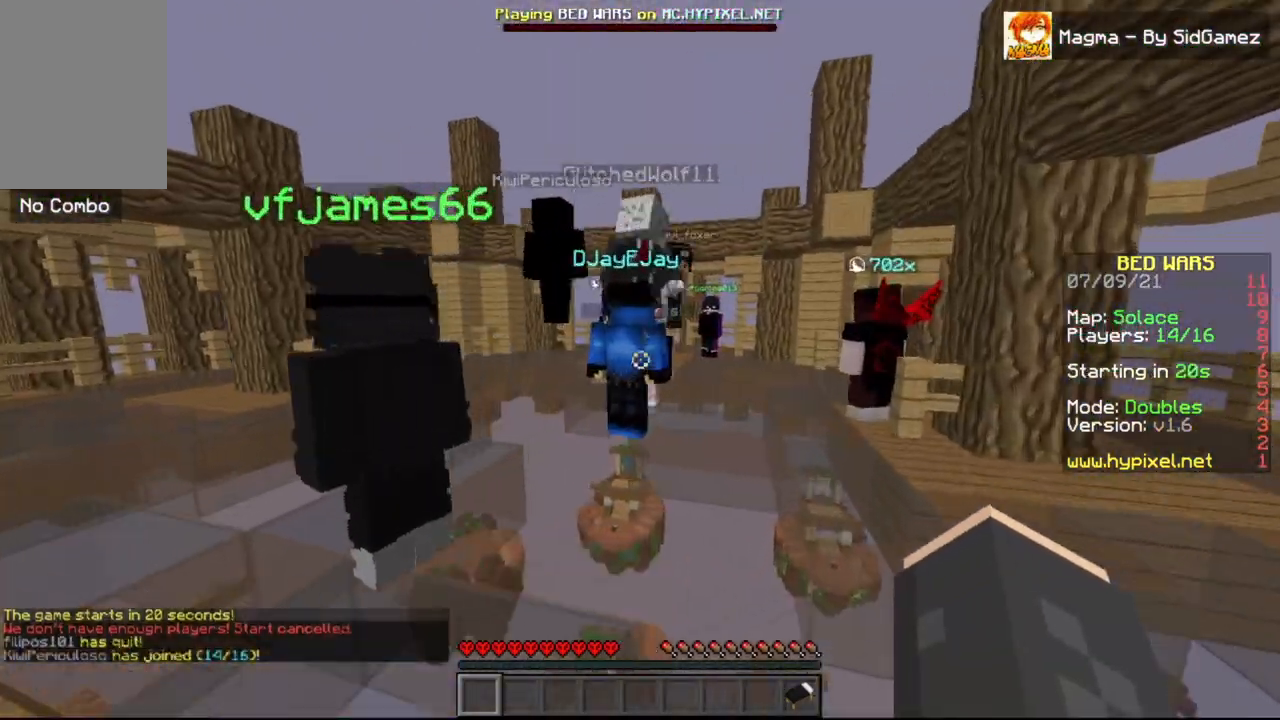
{"keys": ["a", "w"], "mouse": [], "events": [[83, "d", "up"]]}
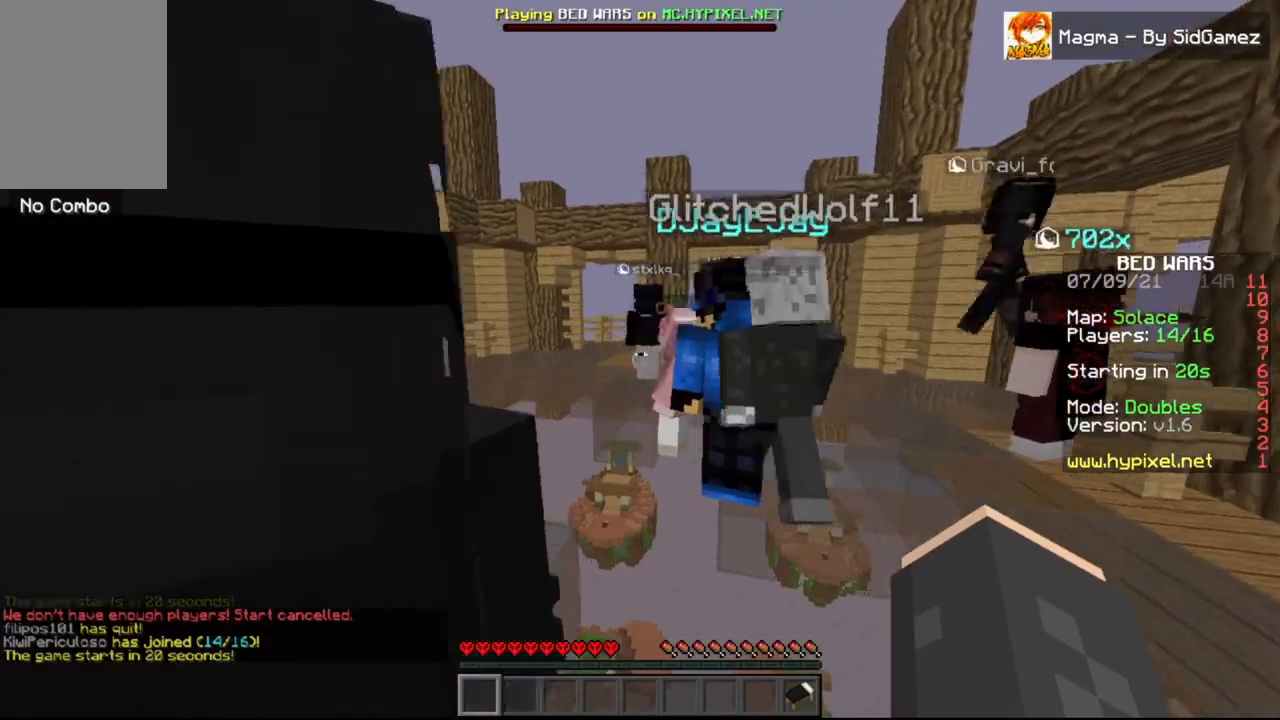
{"keys": ["a", "w"], "mouse": [], "events": []}
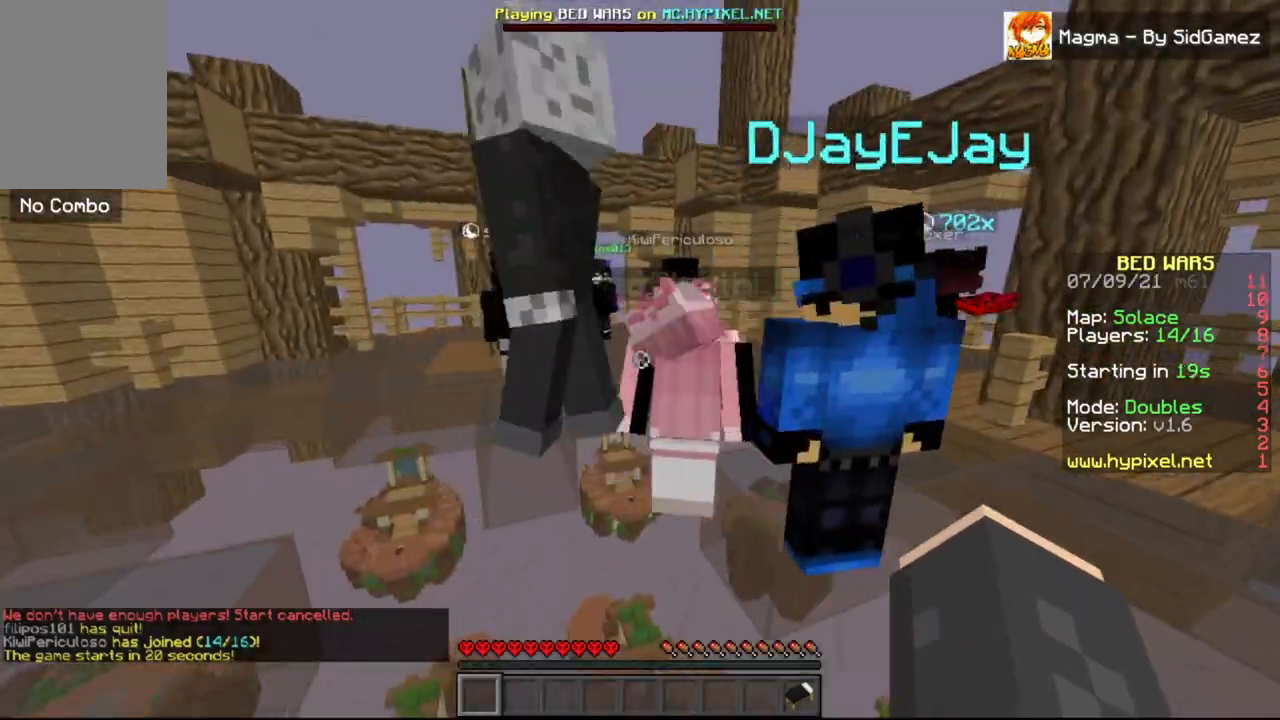
{"keys": ["a", "w"], "mouse": [], "events": []}
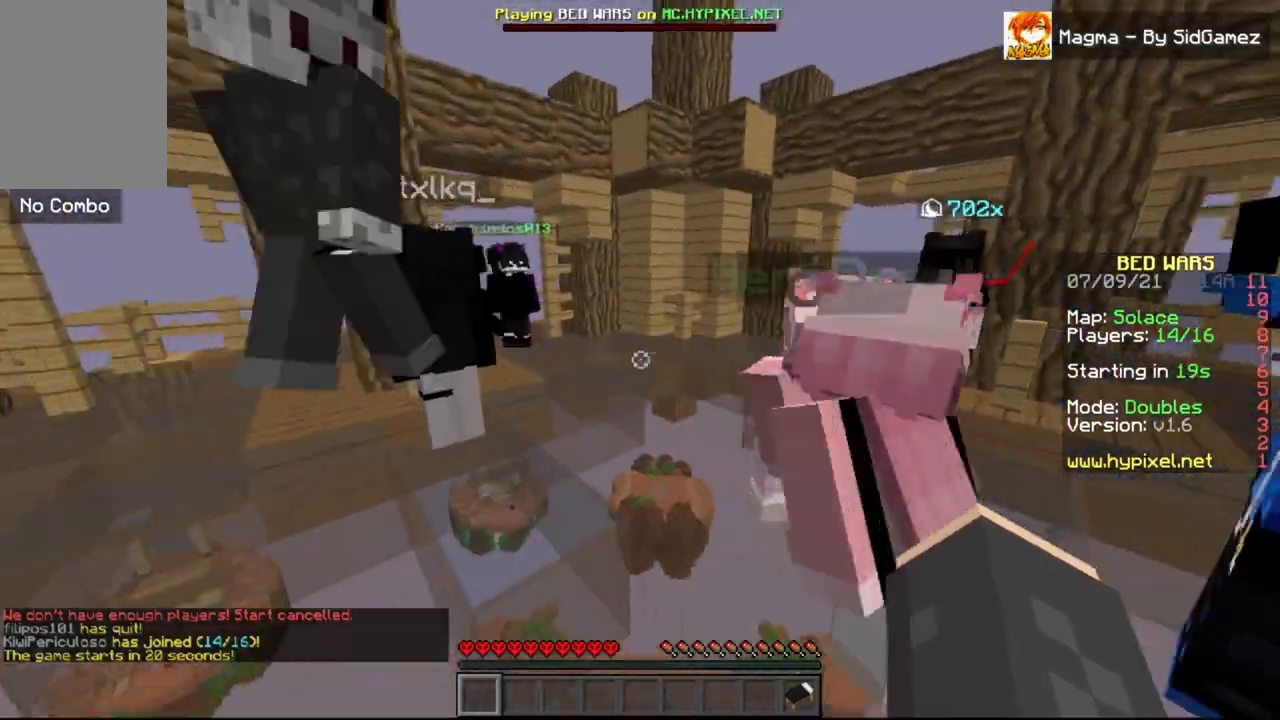
{"keys": ["a", "w"], "mouse": [], "events": []}
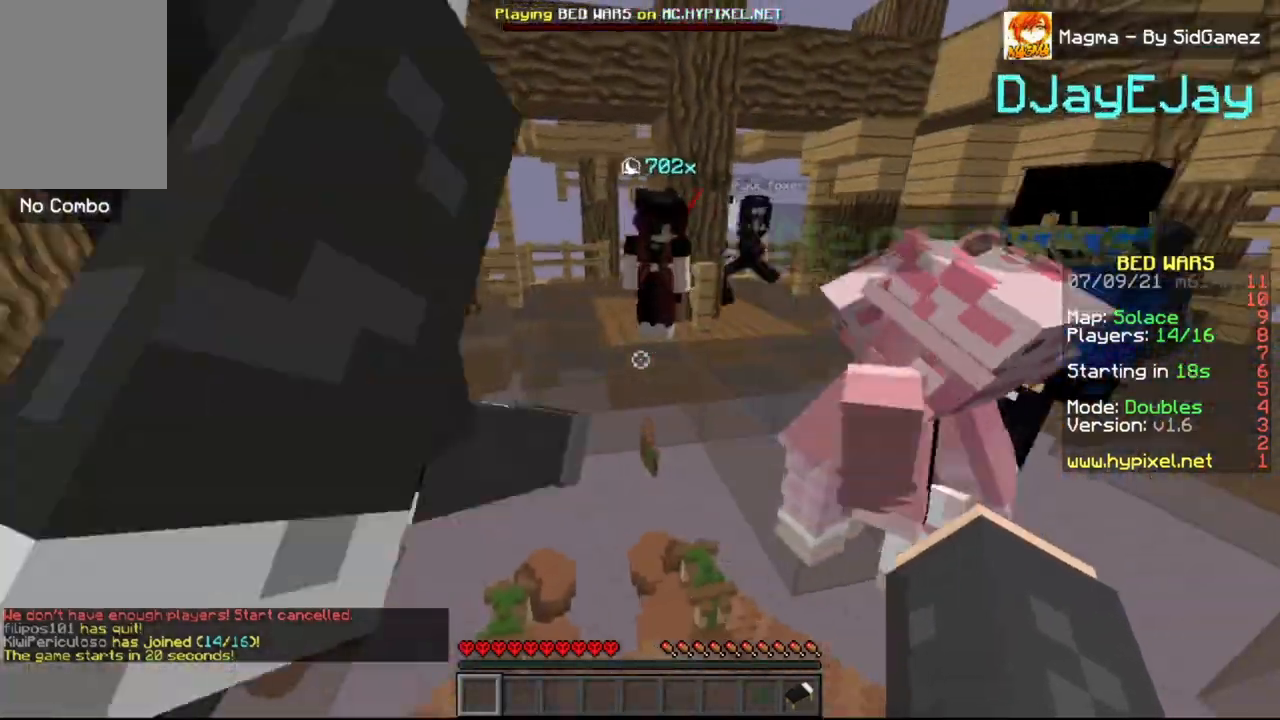
{"keys": ["a", "w"], "mouse": [], "events": []}
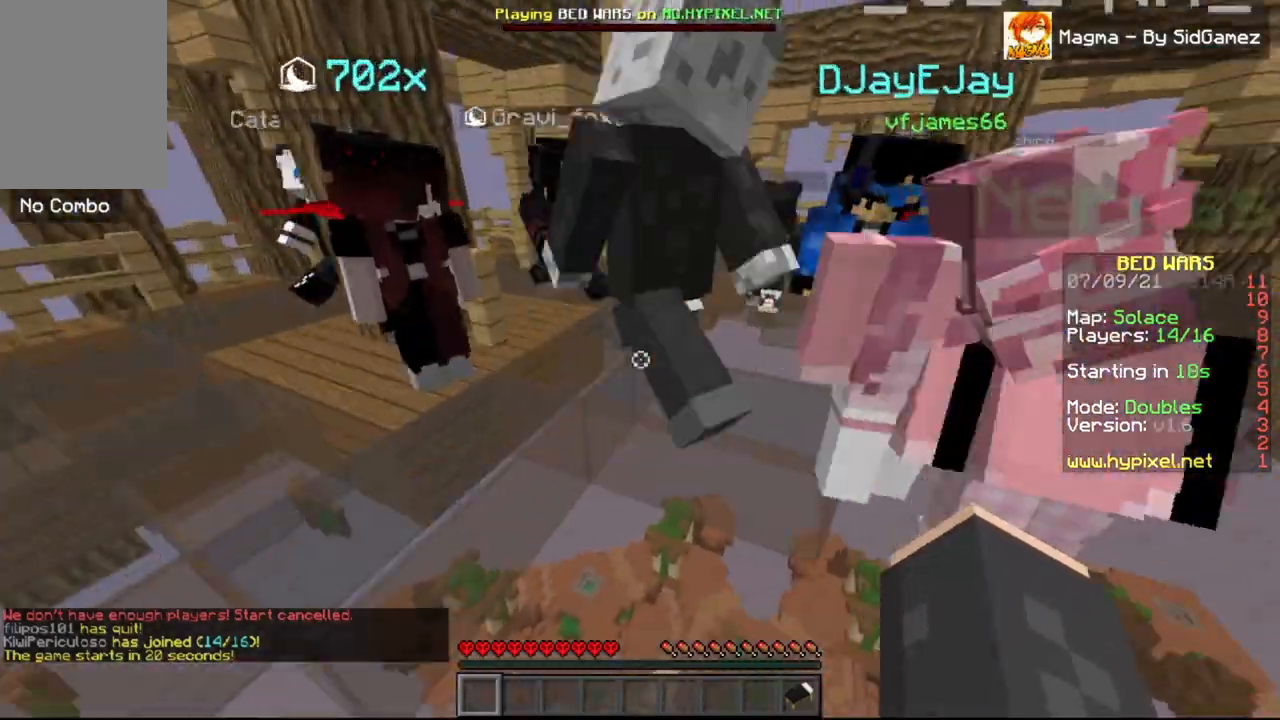
{"keys": ["a", "s"], "mouse": [], "events": [[250, "w", "up"], [417, "s", "down"]]}
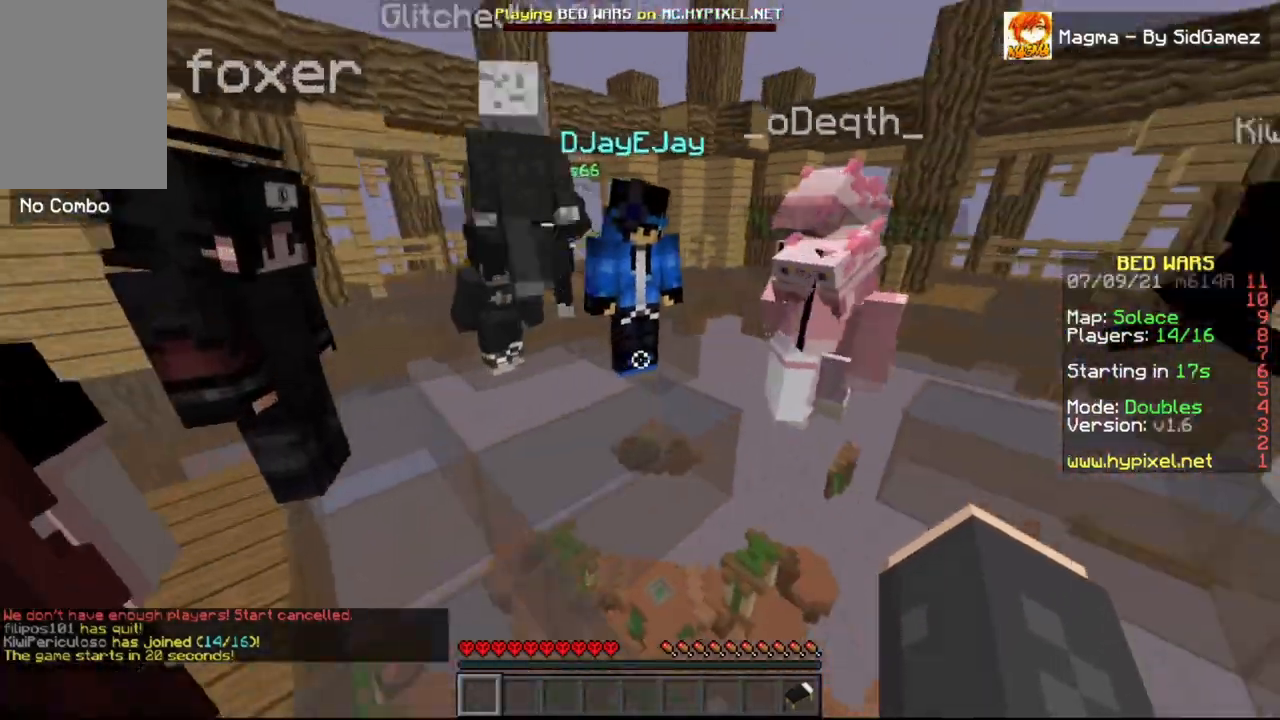
{"keys": ["d", "s"], "mouse": [], "events": [[83, "a", "up"], [250, "d", "down"]]}
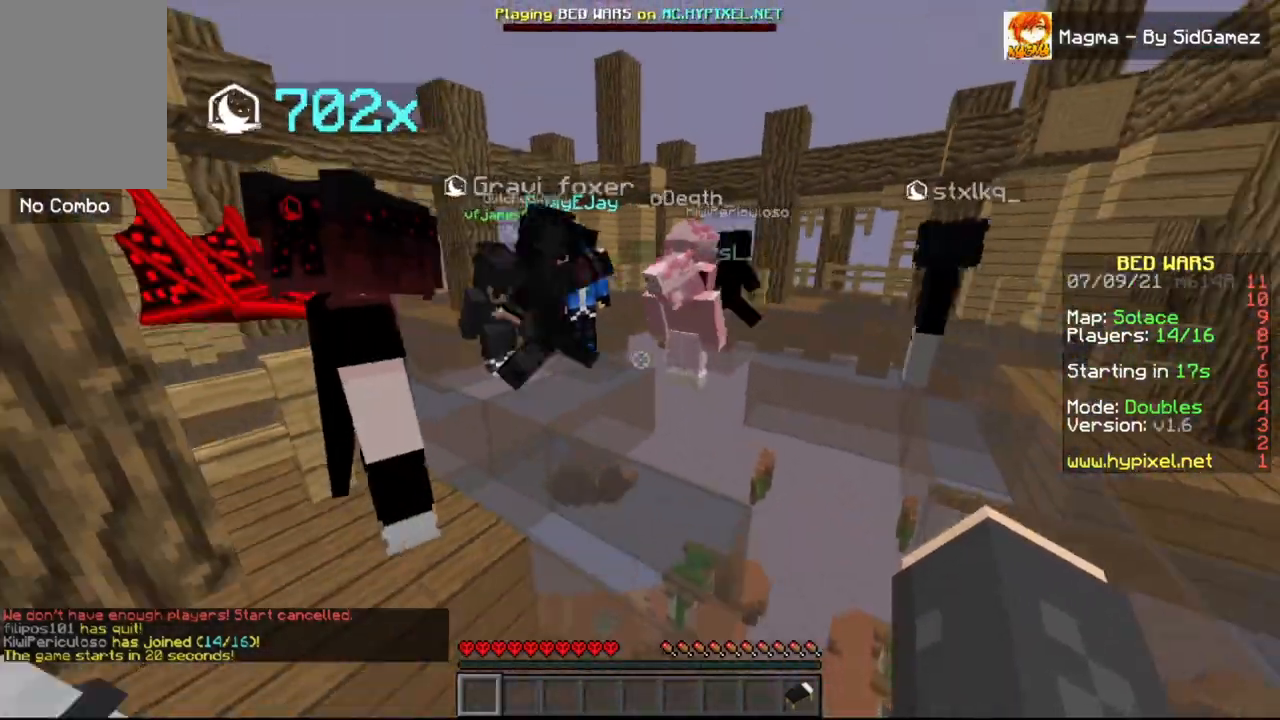
{"keys": ["d", "w"], "mouse": [], "events": [[42, "s", "up"], [250, "w", "down"]]}
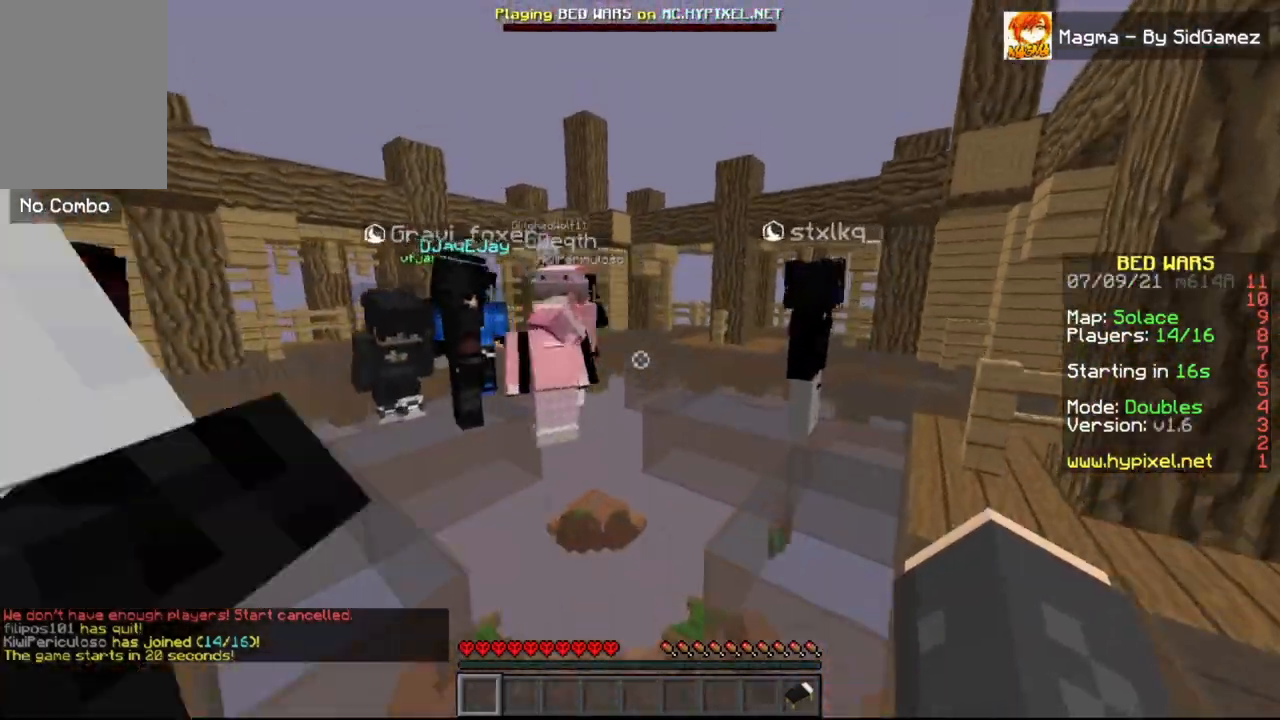
{"keys": ["d", "s"], "mouse": [], "events": [[125, "w", "up"], [417, "s", "down"]]}
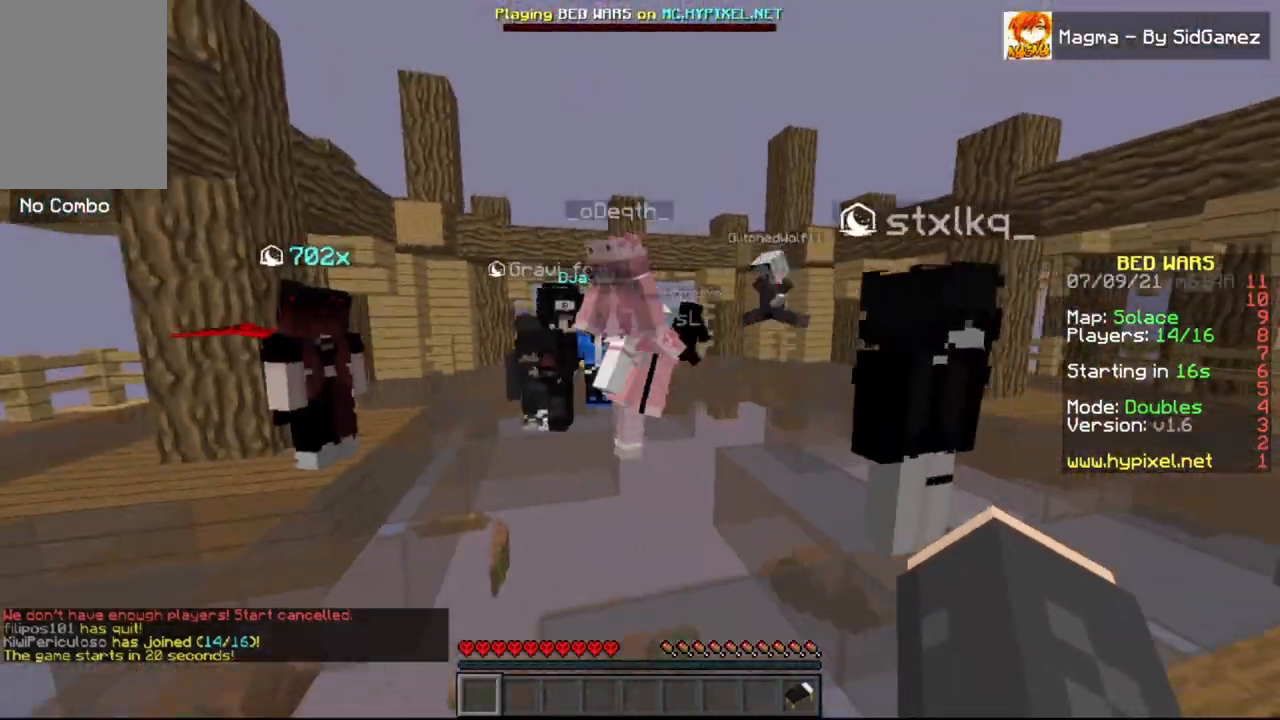
{"keys": ["s"], "mouse": [], "events": [[208, "d", "up"]]}